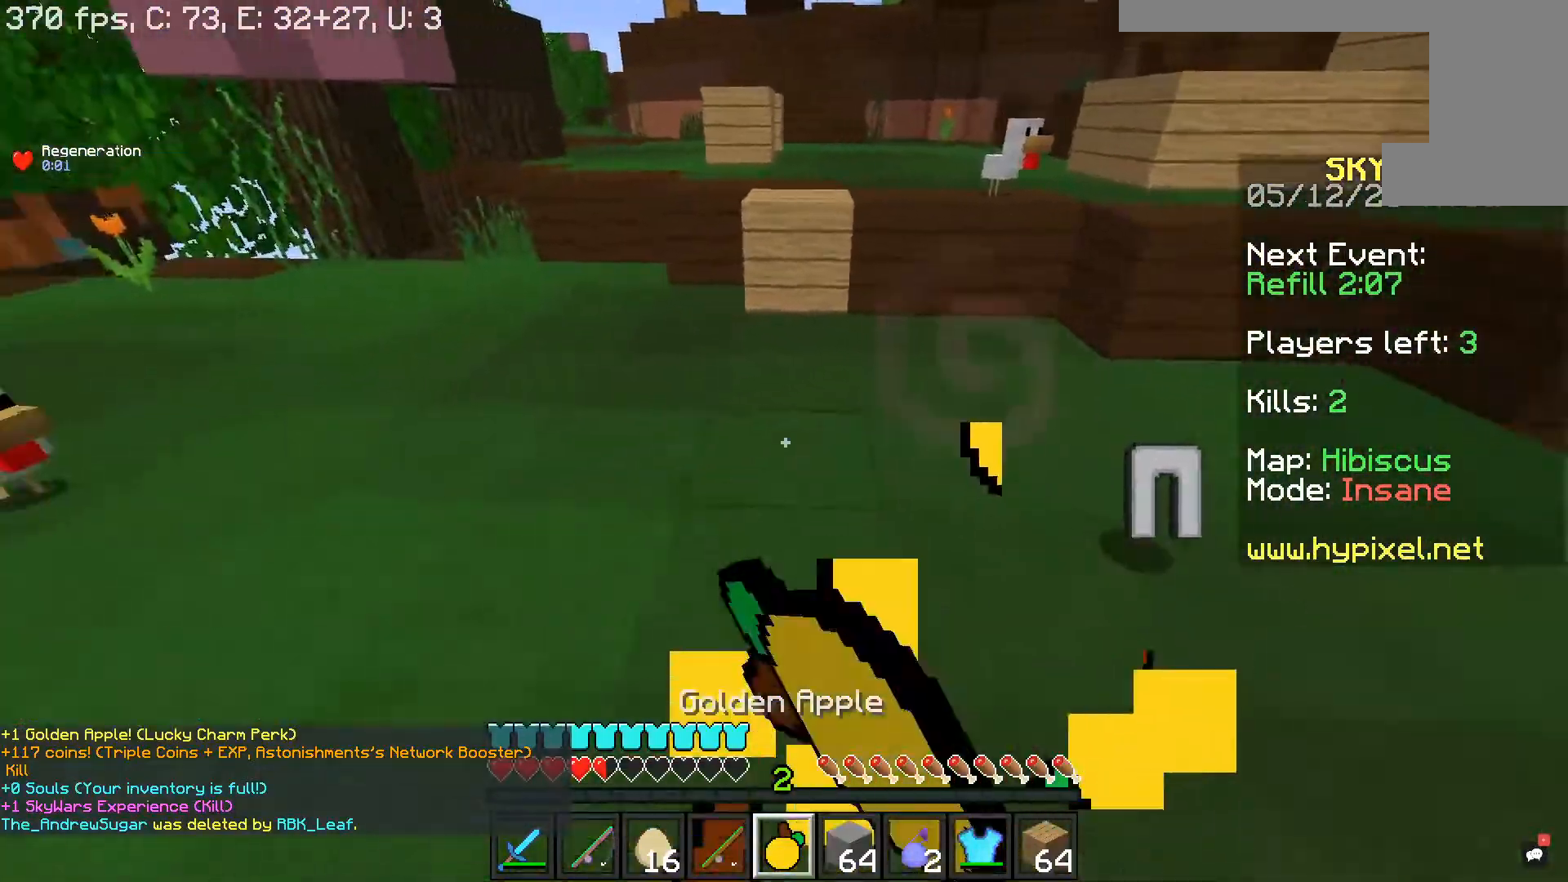
Gameplay with keyboard and mouse; each line is a JSON object with the keys and mouse buttons held at the frame after it. "events" lists presses ("down") and releases ("up") of "a", "d", "s", "space", "w", "mouse_left" and "mouse_right" between this image and that frame as [ms after this image, input, new state], when the widget could be followed in between. "mouse_left", "mouse_right" = the "left", "right" buttons of the "mouse" list. No other keys are recorded. Fast repeated clicks can show as one long hold. Mouse movement is not recorded.
{"keys": [], "mouse": []}
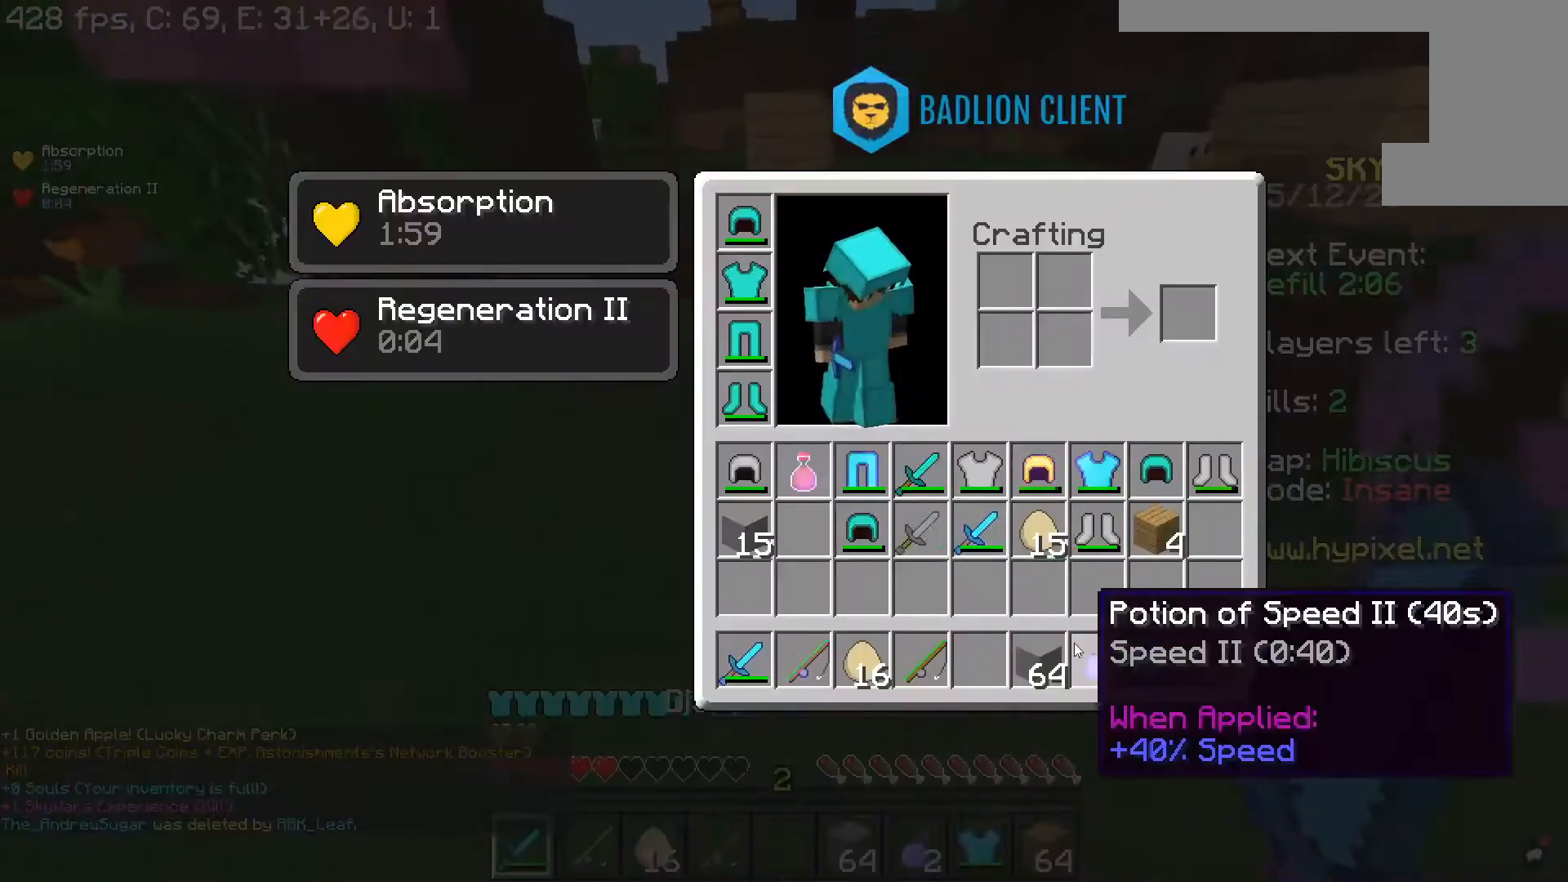
{"keys": [], "mouse": [], "events": []}
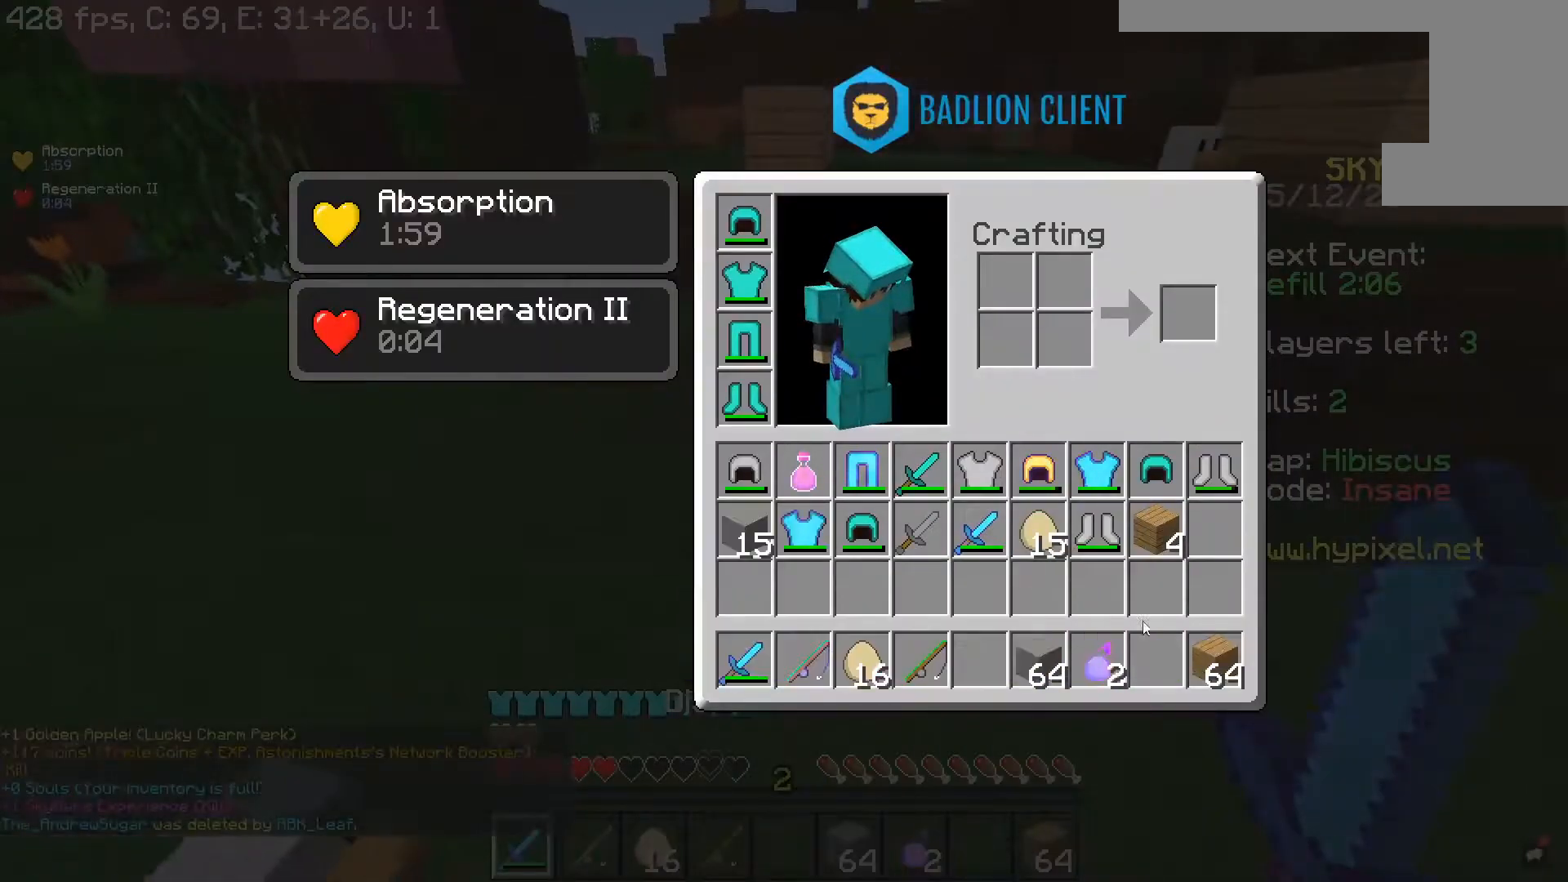
{"keys": [], "mouse": [], "events": []}
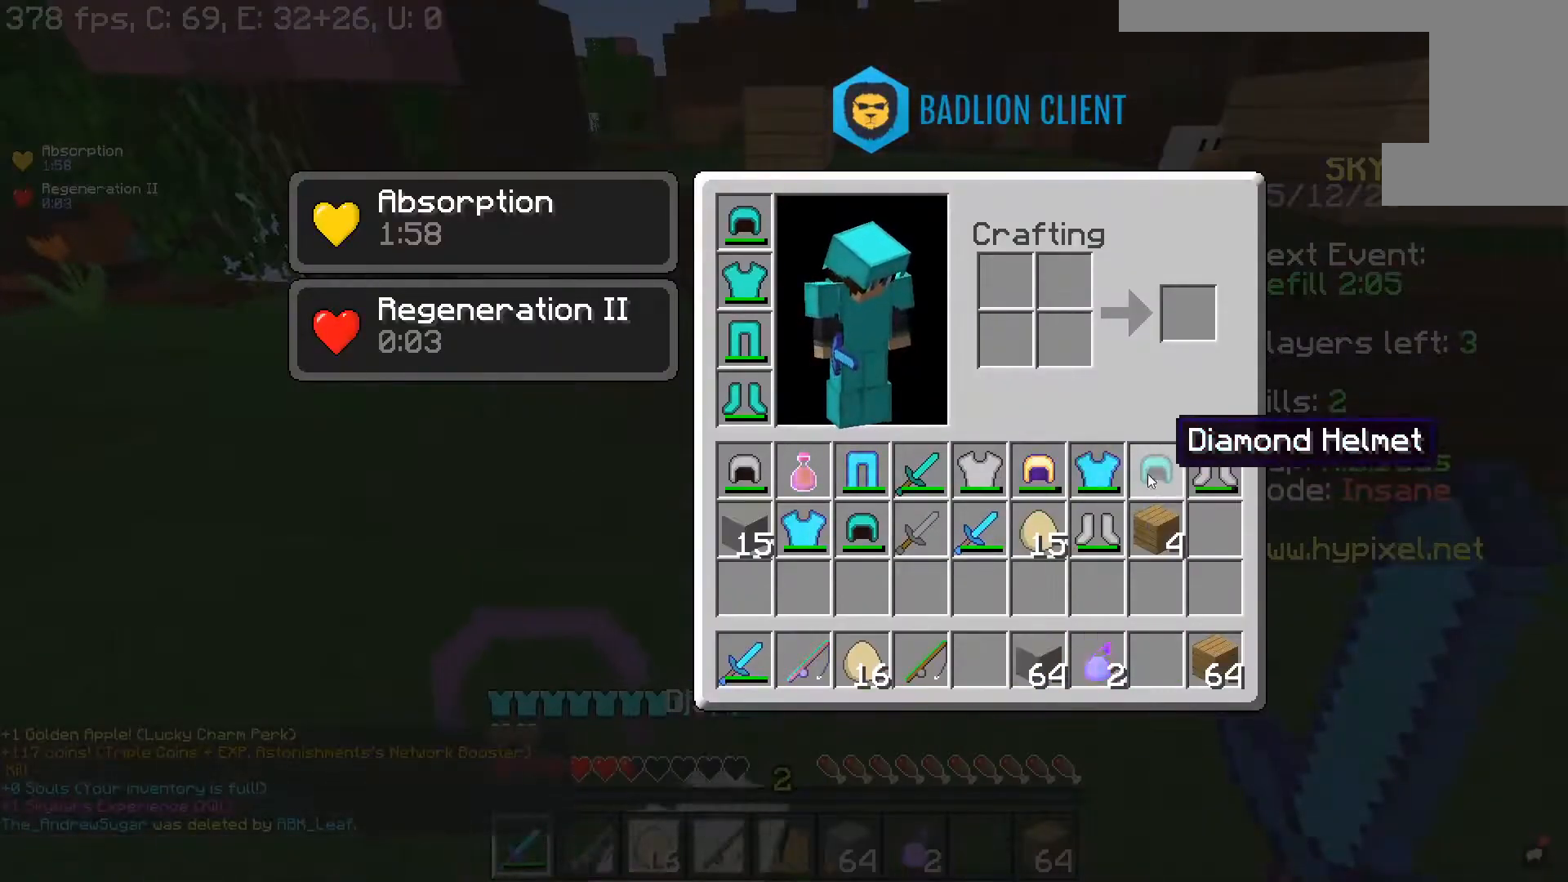
{"keys": [], "mouse": [], "events": []}
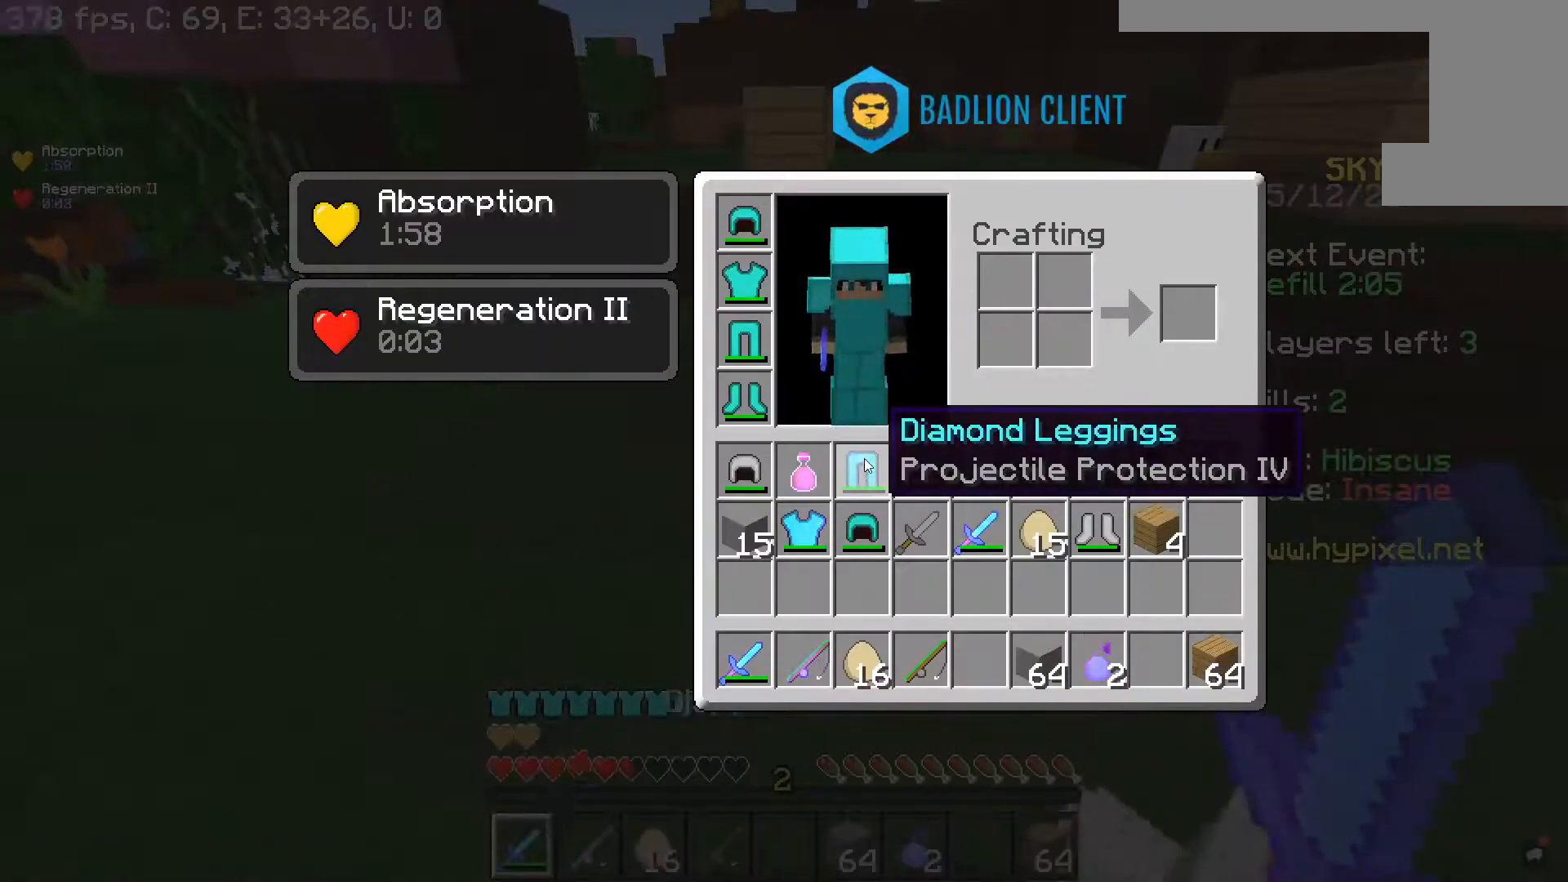
{"keys": [], "mouse": [], "events": []}
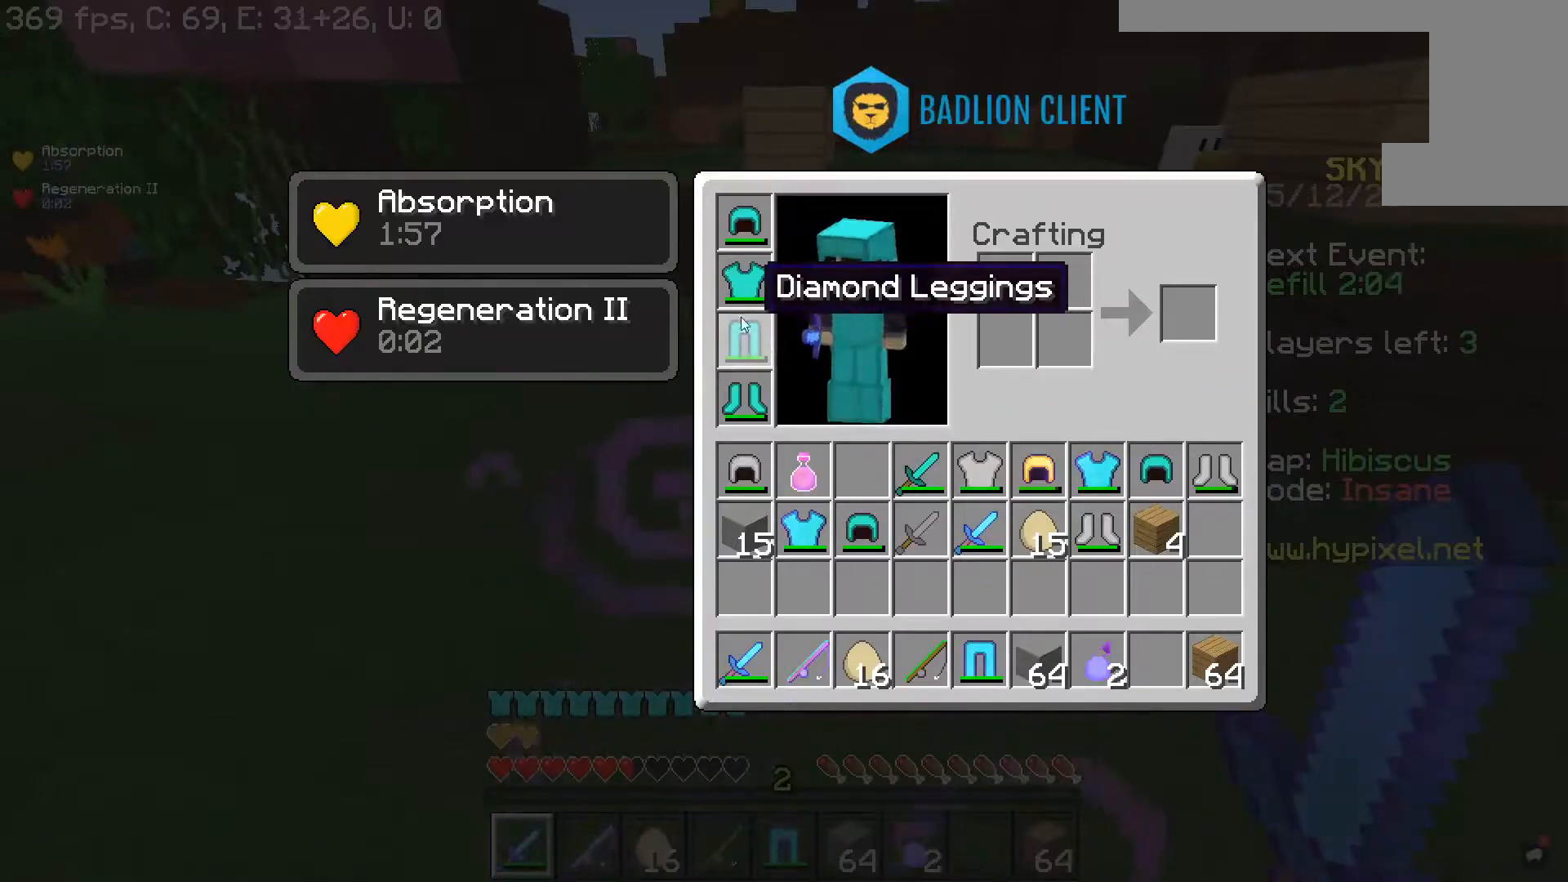
{"keys": [], "mouse": [], "events": []}
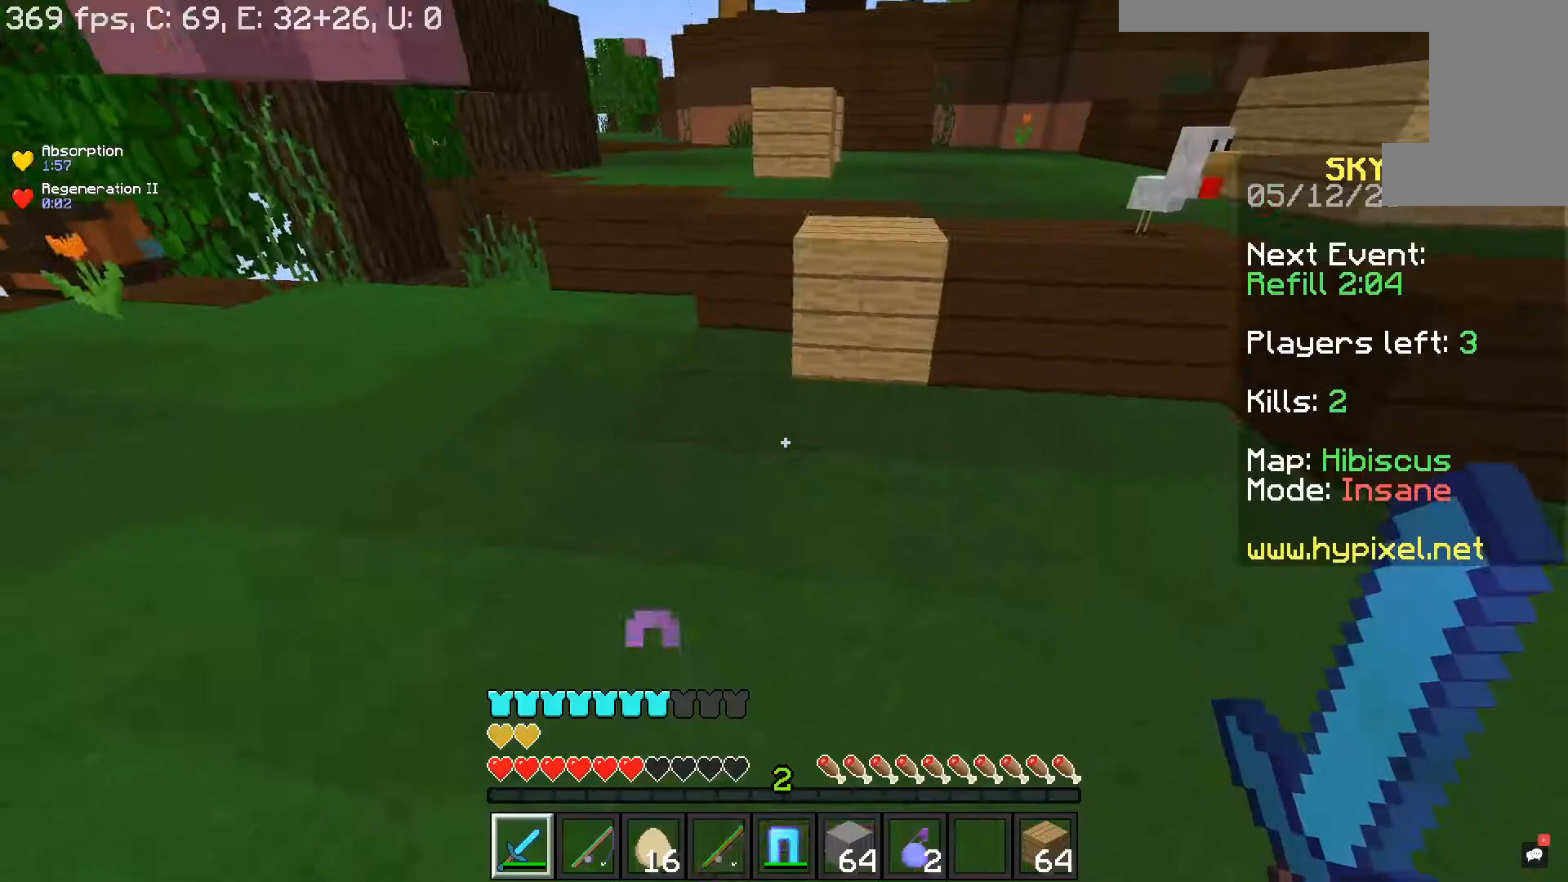
{"keys": ["w"], "mouse": [], "events": [[67, "w", "down"], [283, "mouse_right", "down"], [433, "mouse_right", "up"]]}
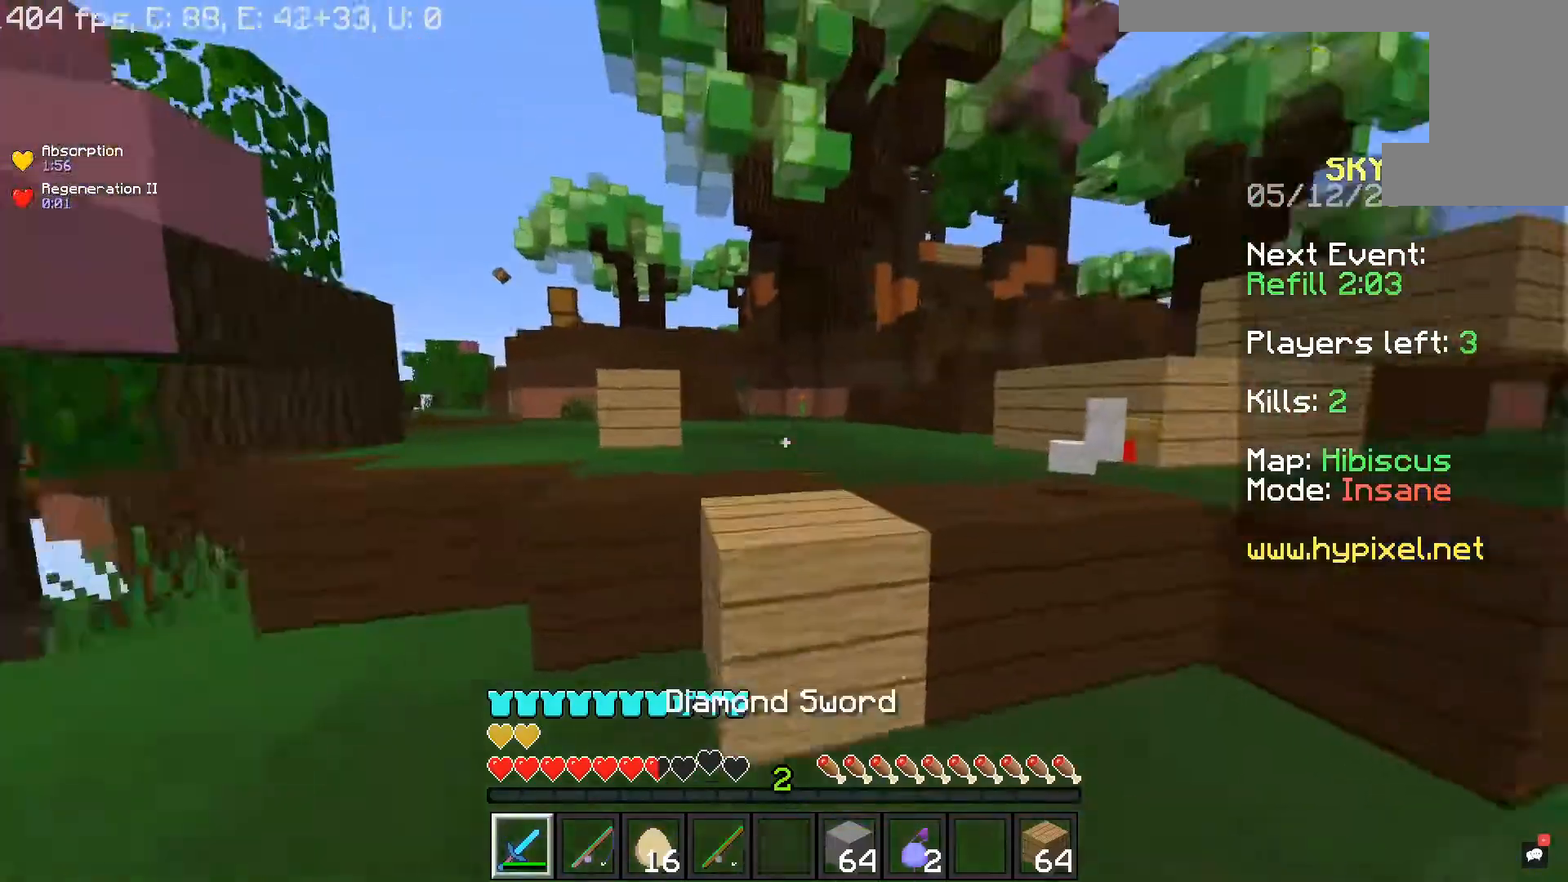
{"keys": ["space", "w"], "mouse": [], "events": [[83, "space", "down"], [350, "space", "up"], [483, "space", "down"]]}
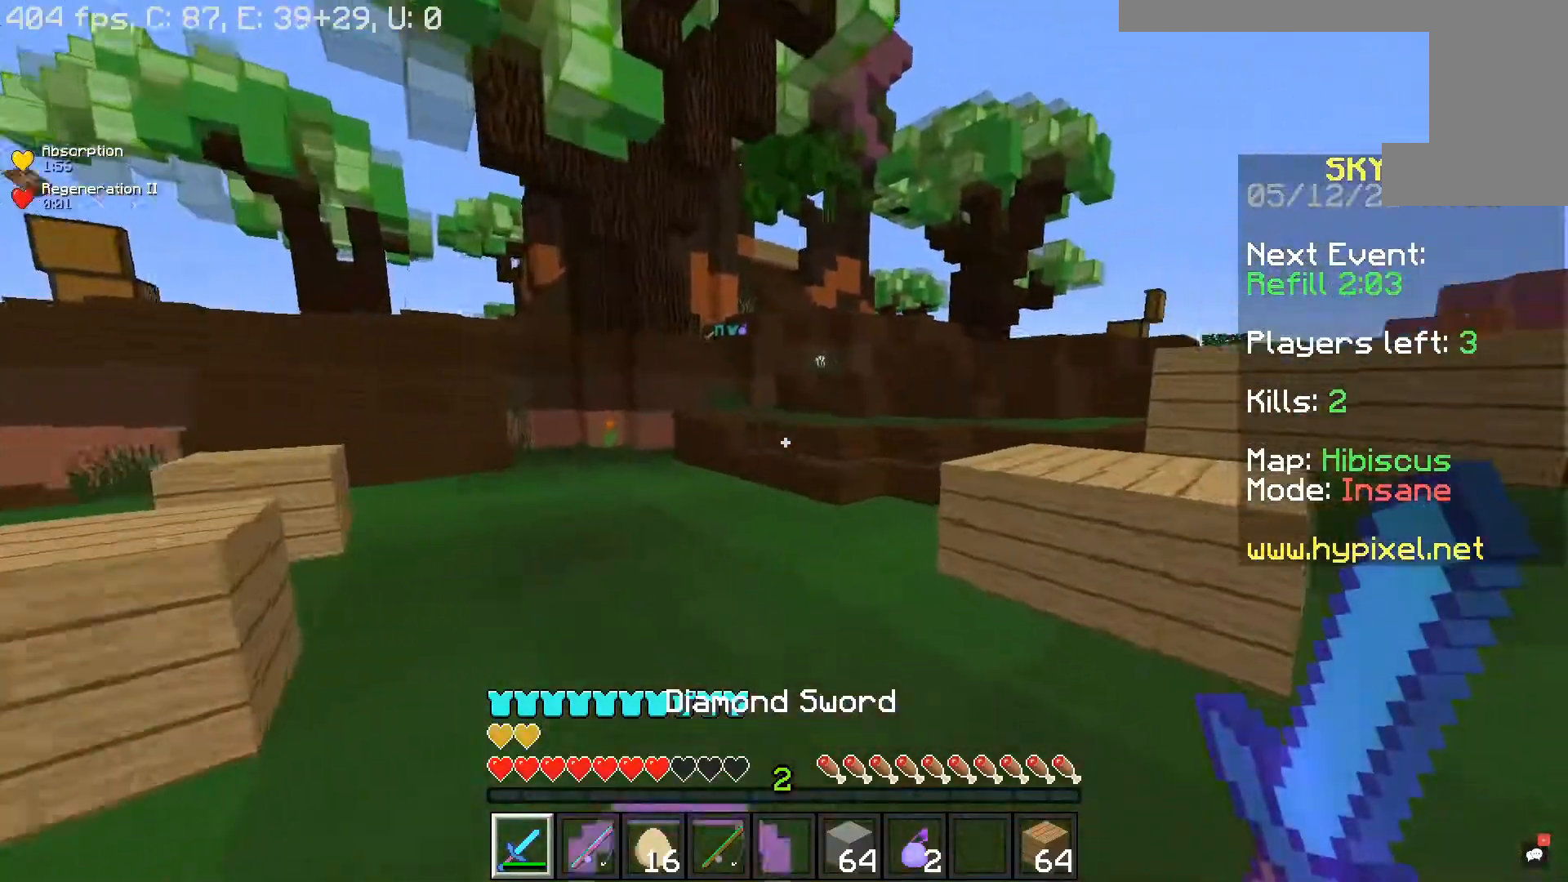
{"keys": ["w"], "mouse": [], "events": [[183, "d", "down"], [233, "space", "up"], [400, "d", "up"]]}
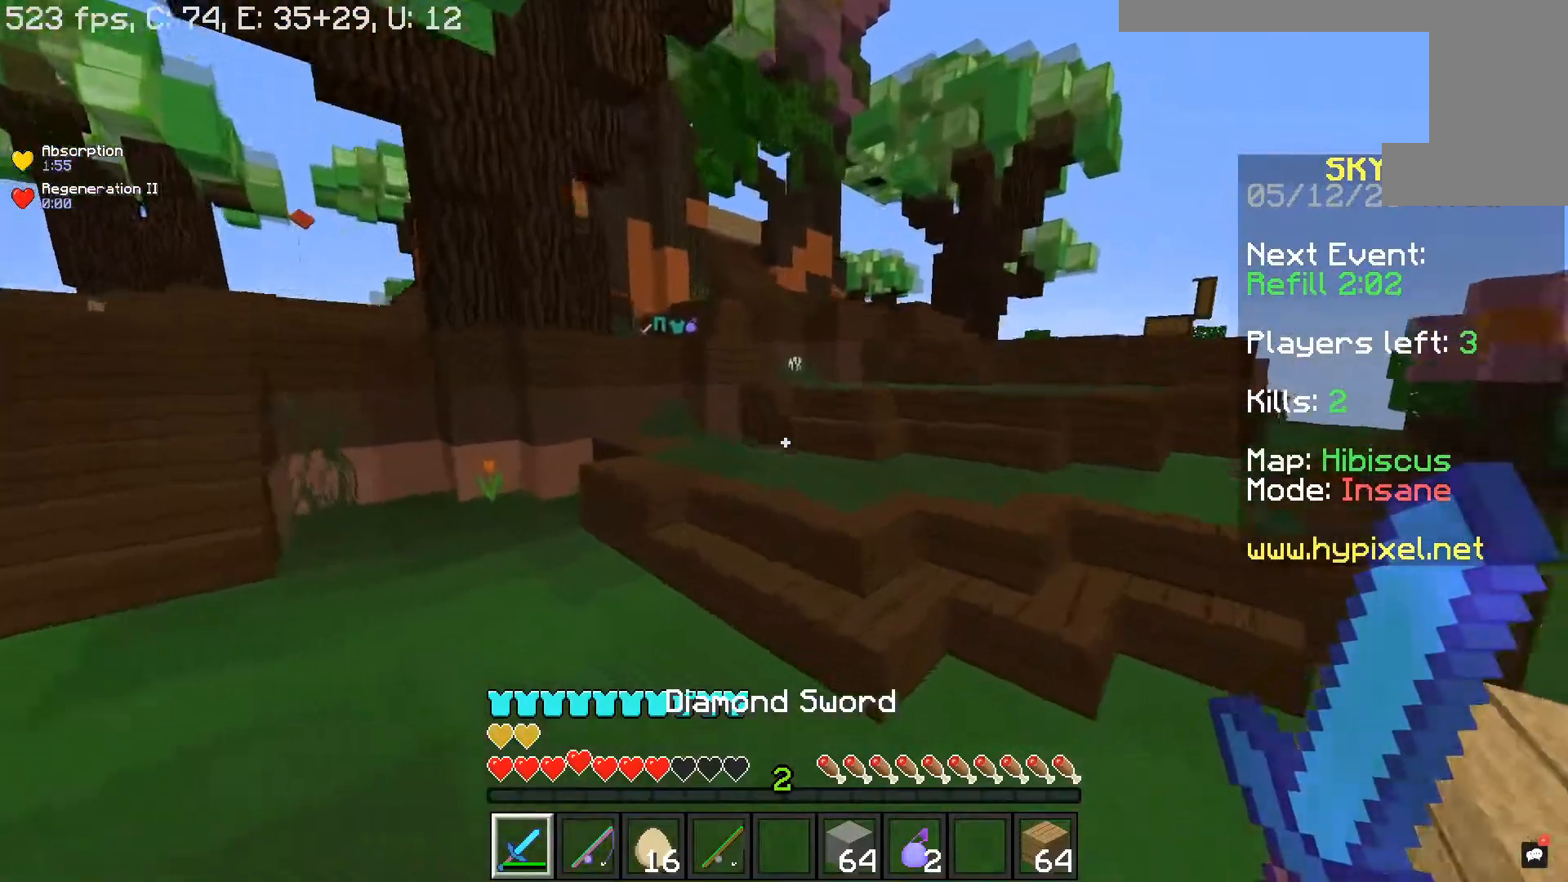
{"keys": ["d", "w"], "mouse": [], "events": [[183, "d", "down"], [183, "space", "down"], [400, "space", "up"]]}
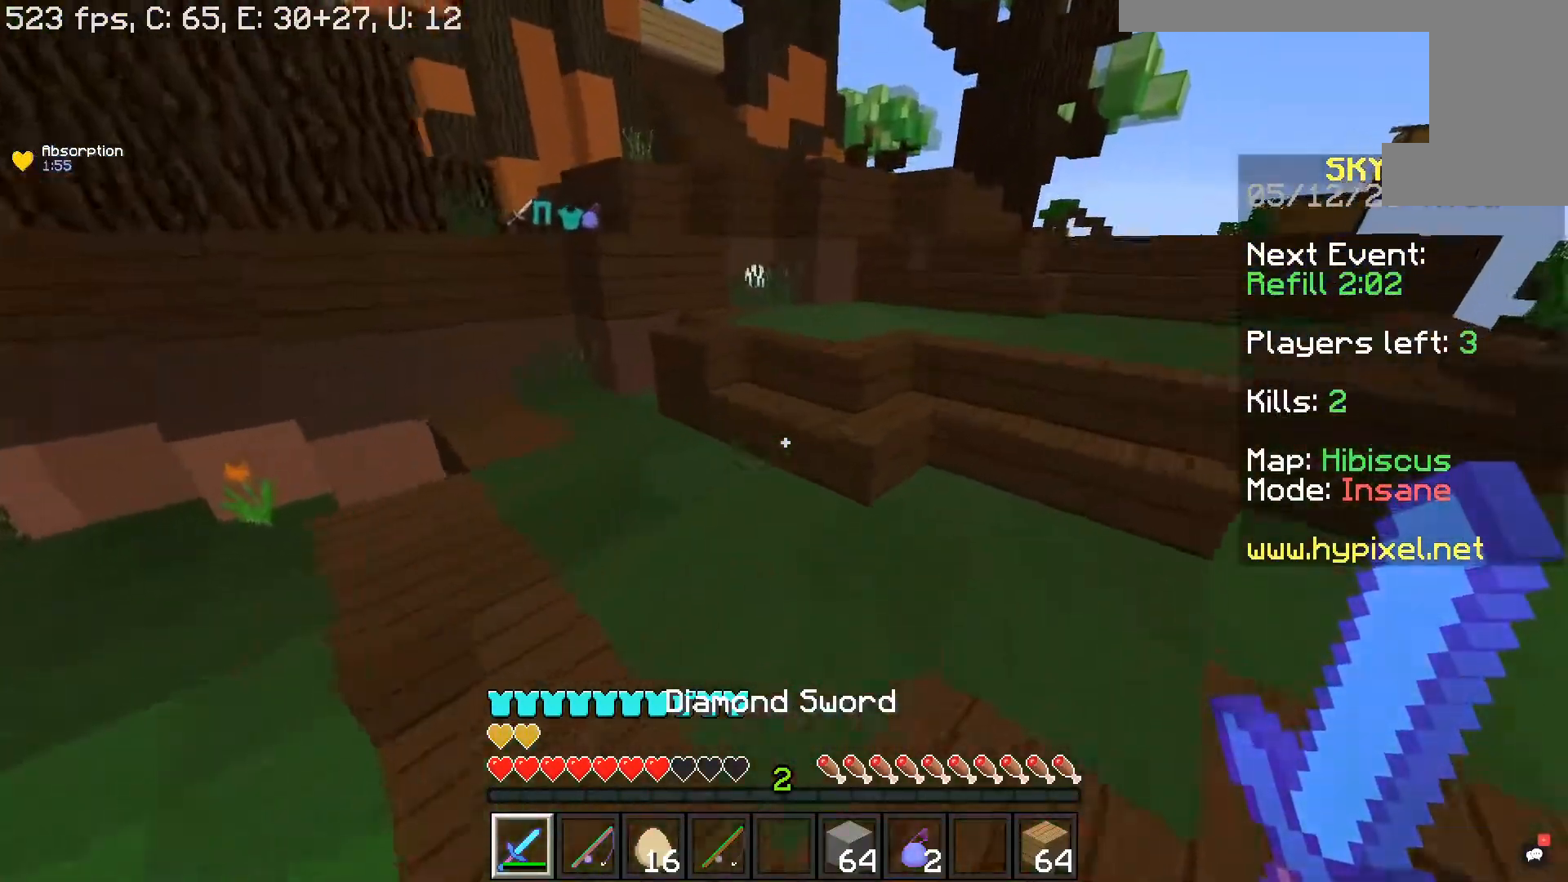
{"keys": ["d", "space", "w"], "mouse": [], "events": [[50, "d", "up"], [233, "space", "down"], [383, "d", "down"]]}
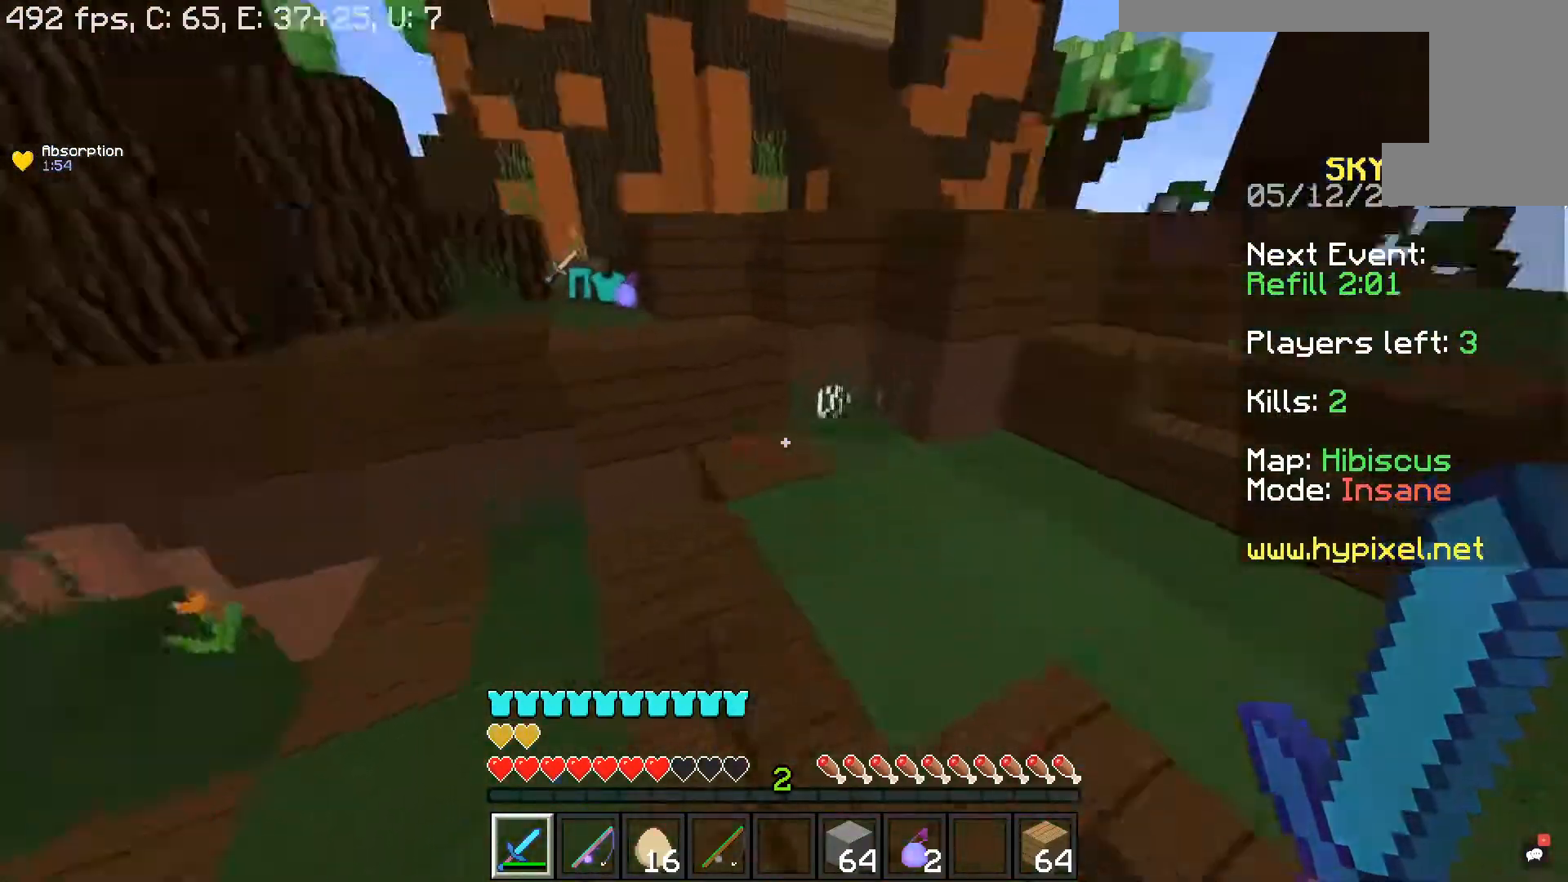
{"keys": ["space", "w"], "mouse": [], "events": [[67, "space", "up"], [133, "d", "up"], [483, "space", "down"]]}
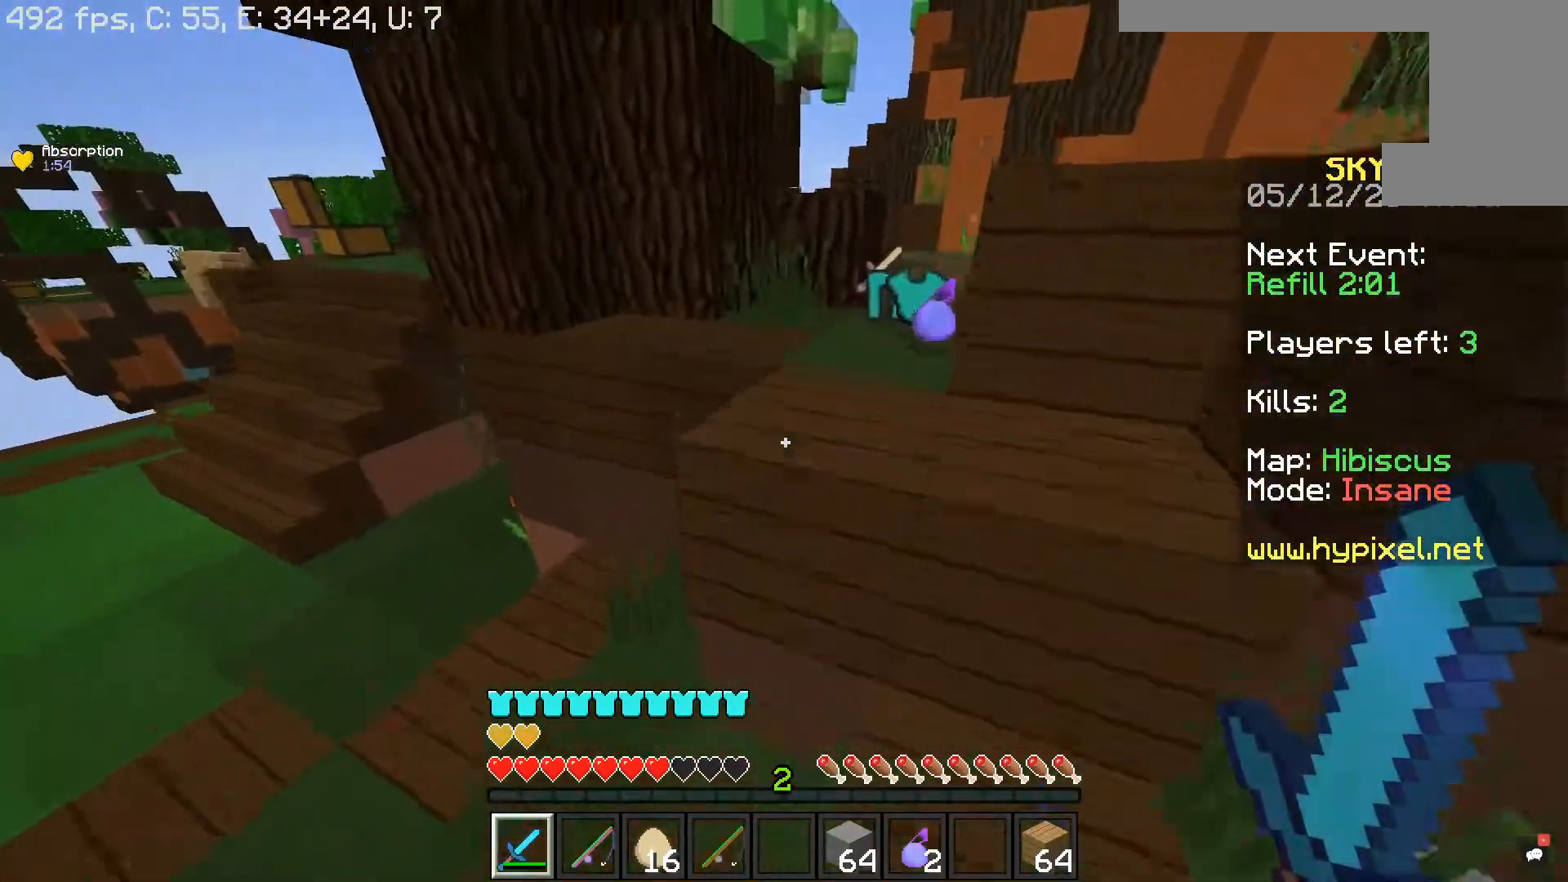
{"keys": ["w"], "mouse": ["right"], "events": [[233, "space", "up"], [433, "mouse_right", "down"]]}
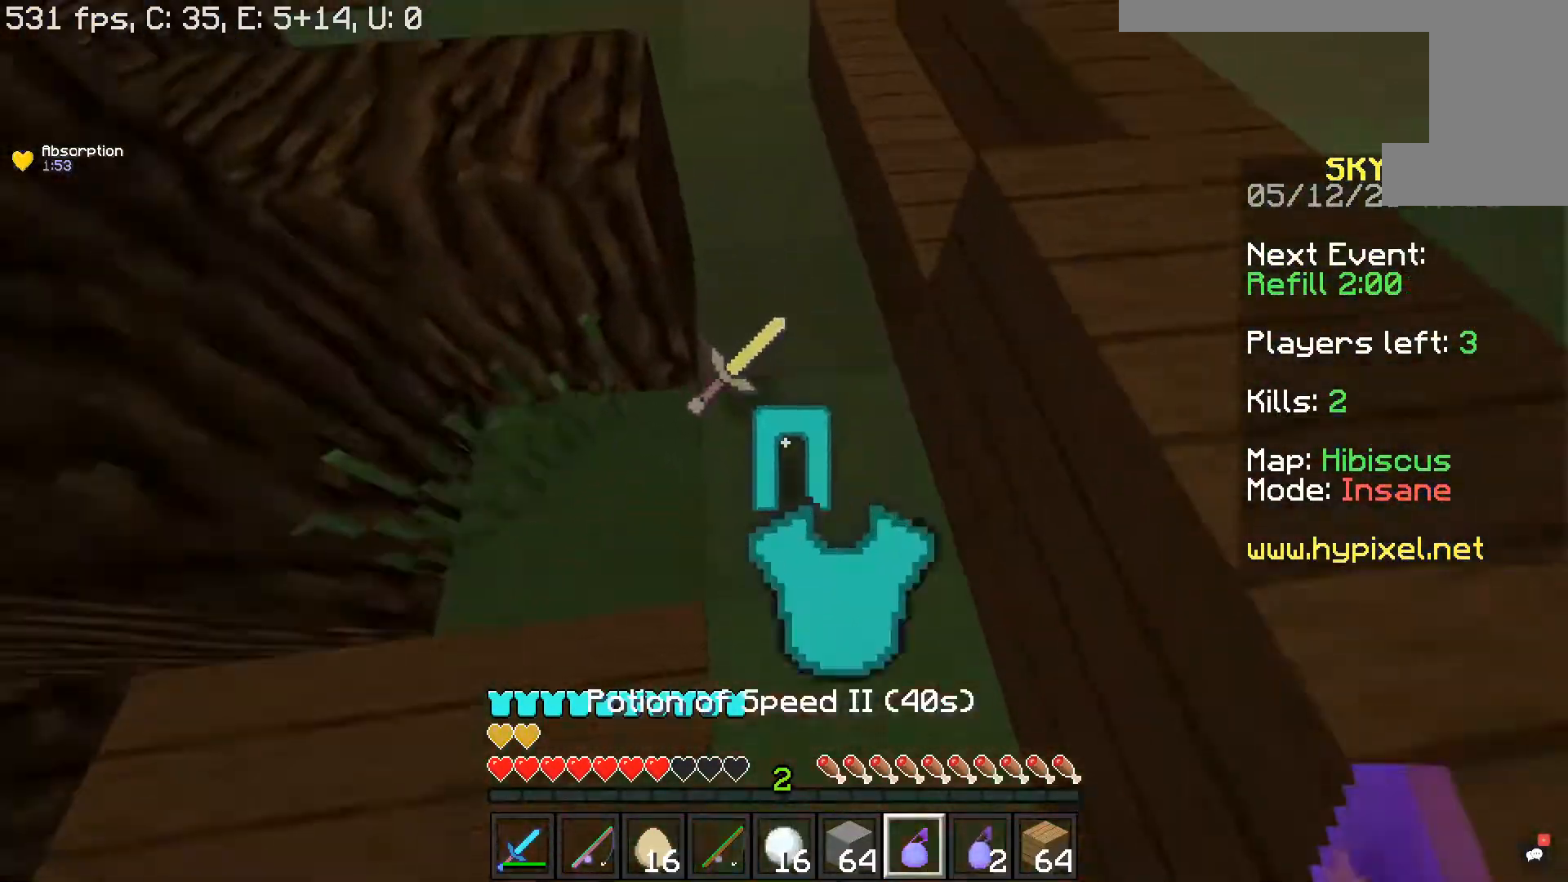
{"keys": ["d", "w"], "mouse": [], "events": [[67, "mouse_right", "up"], [83, "space", "down"], [250, "d", "down"], [383, "space", "up"]]}
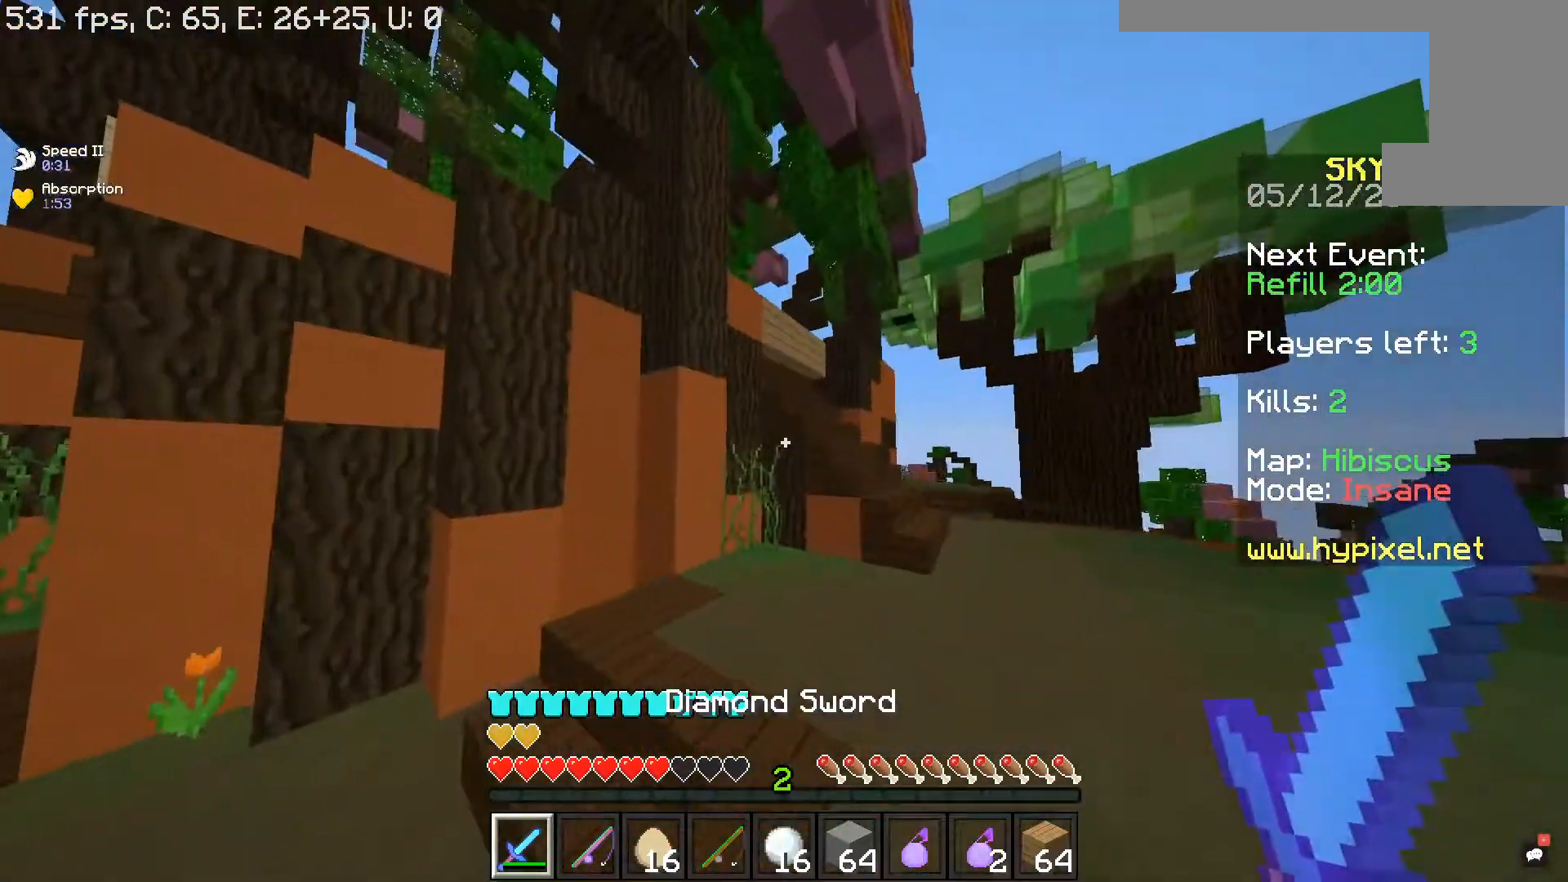
{"keys": ["d", "w"], "mouse": [], "events": []}
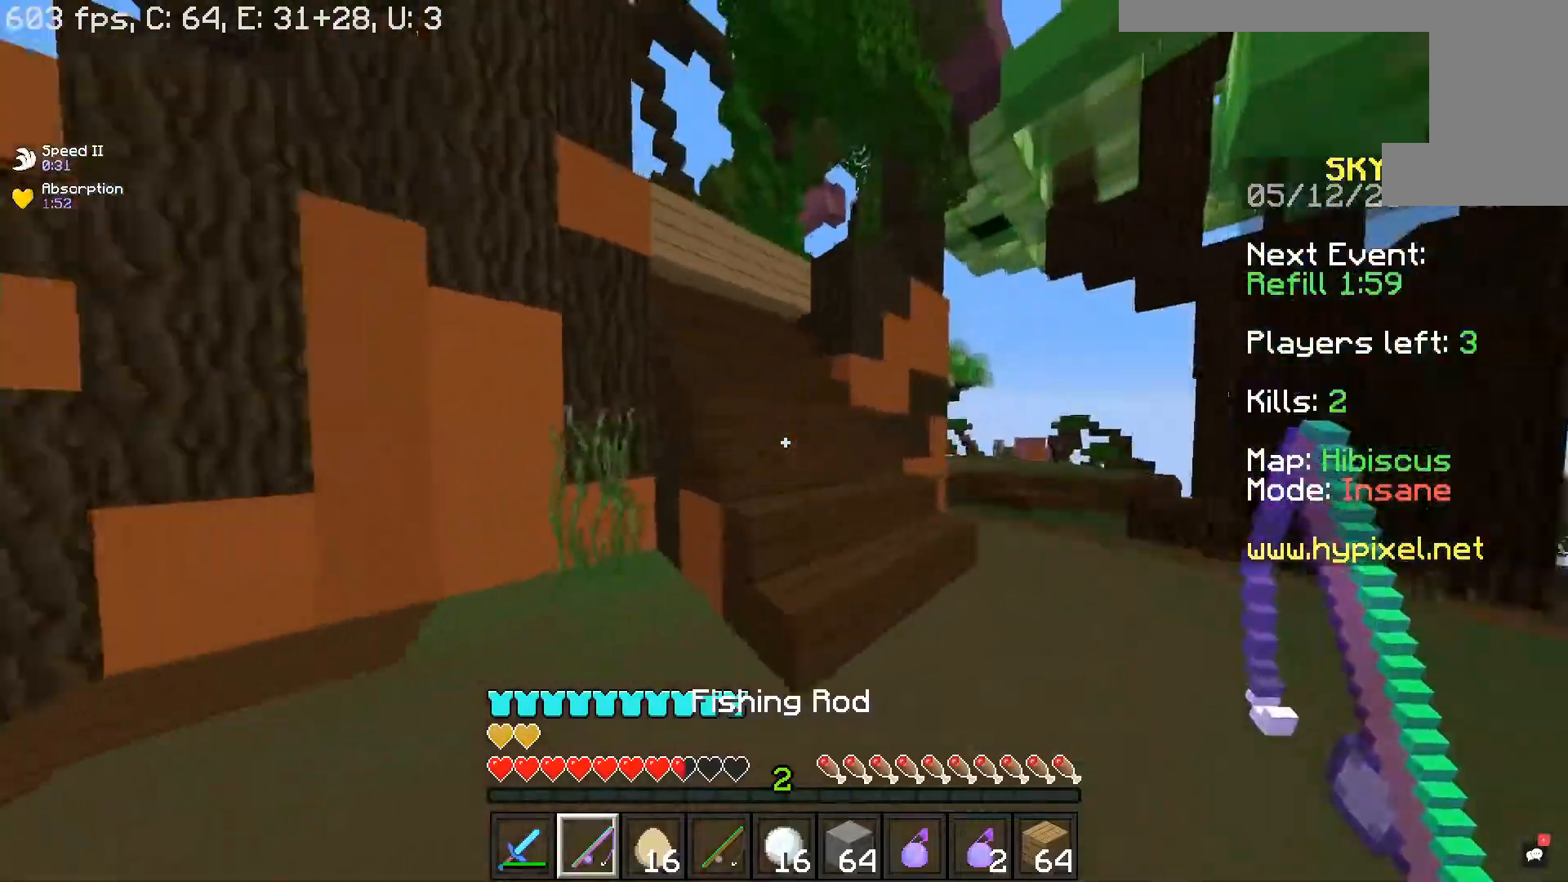
{"keys": ["w"], "mouse": [], "events": [[250, "d", "up"]]}
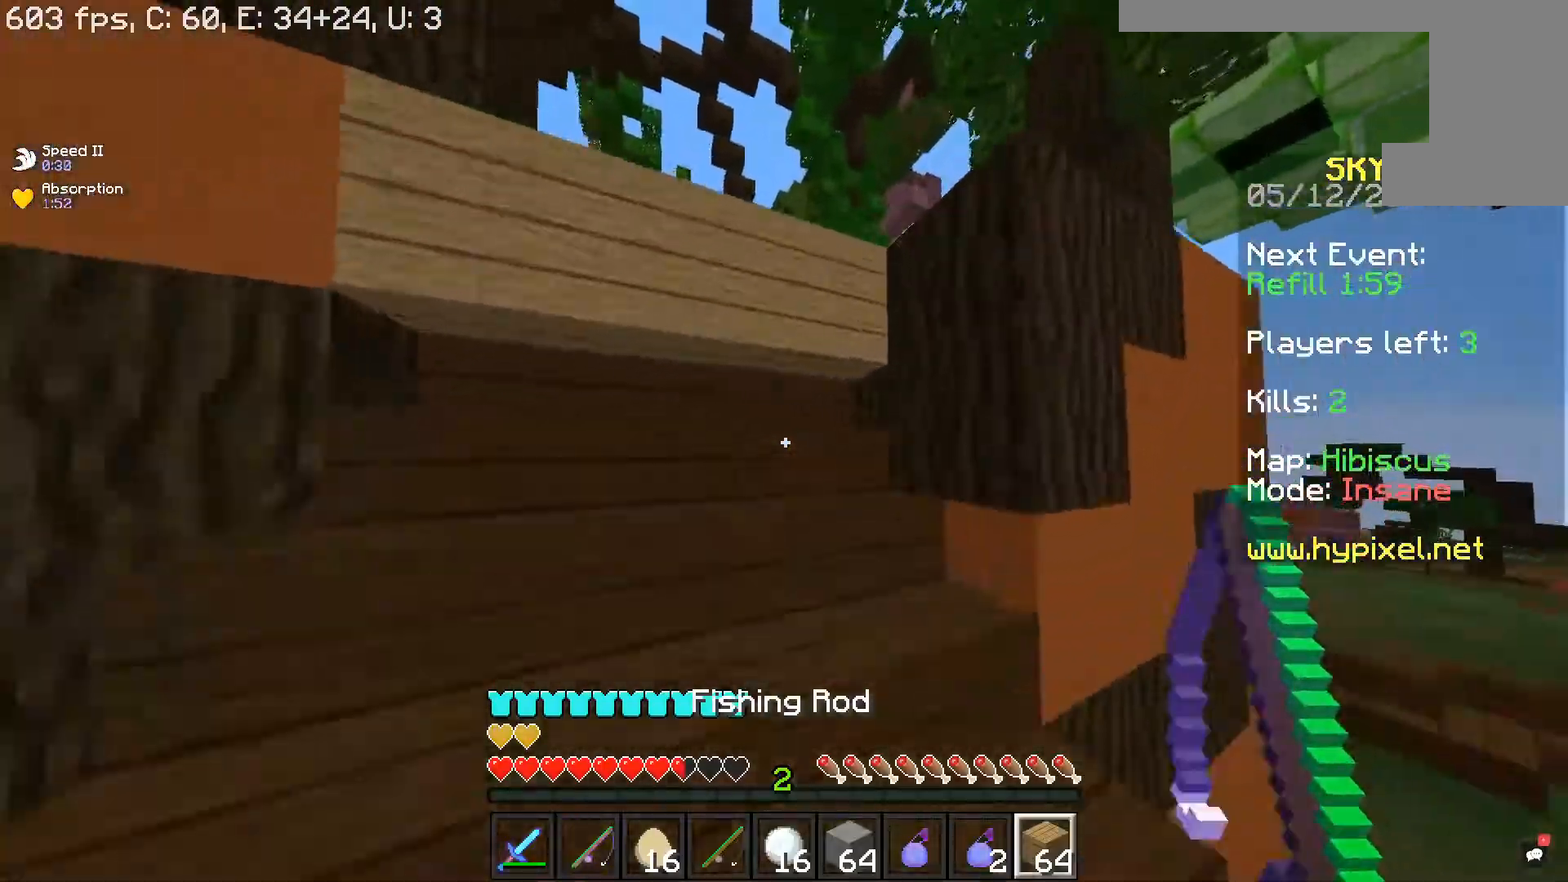
{"keys": ["space", "w"], "mouse": [], "events": [[233, "space", "down"]]}
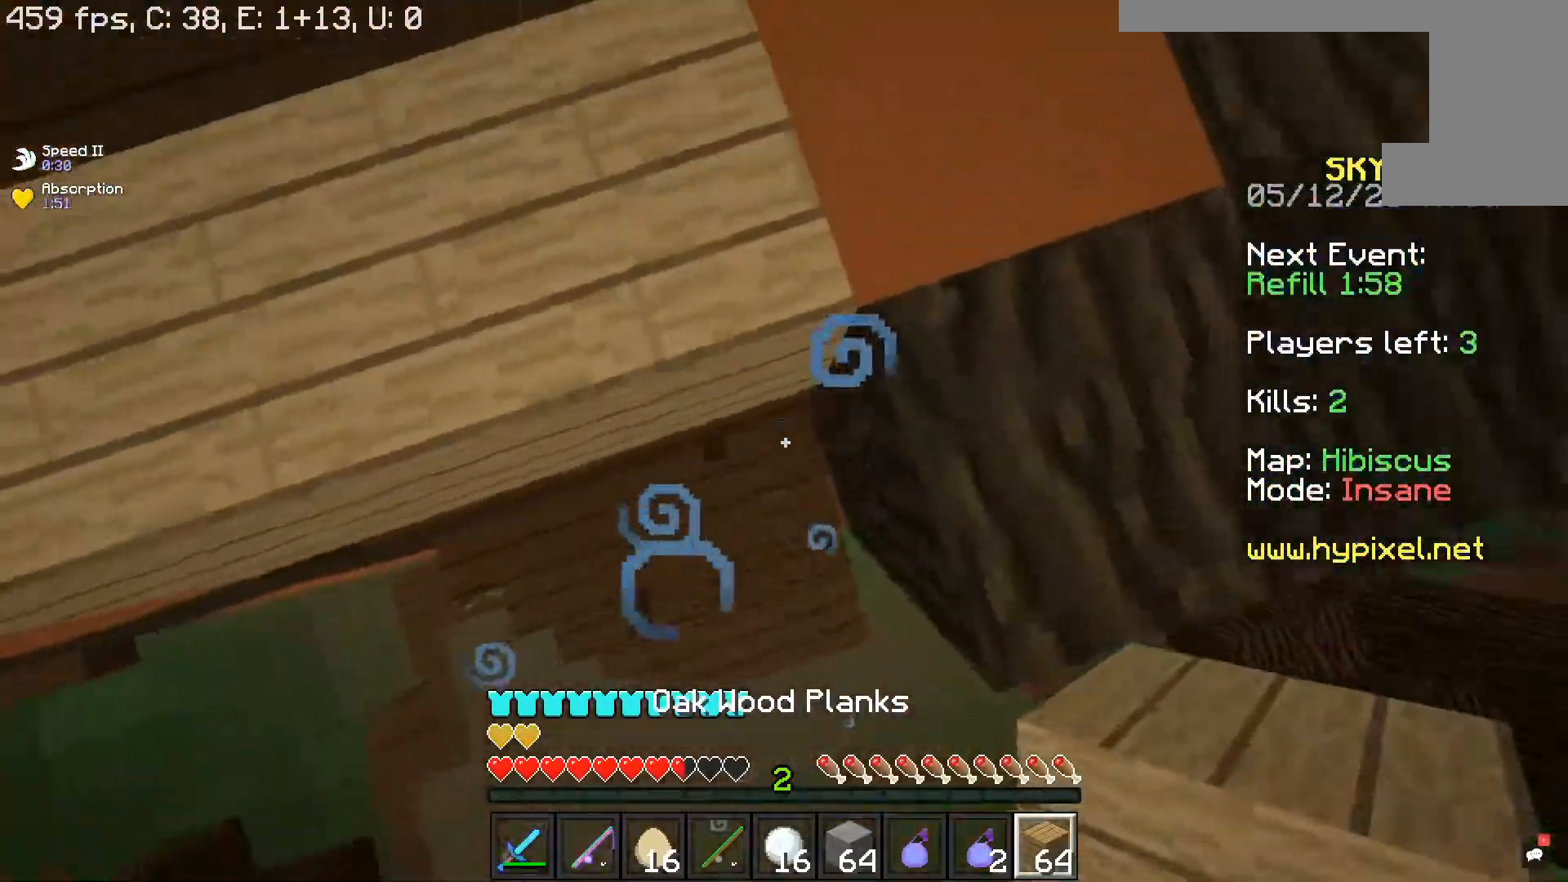
{"keys": ["w"], "mouse": [], "events": [[33, "space", "up"], [50, "mouse_right", "down"], [167, "mouse_right", "up"], [183, "space", "down"], [483, "space", "up"]]}
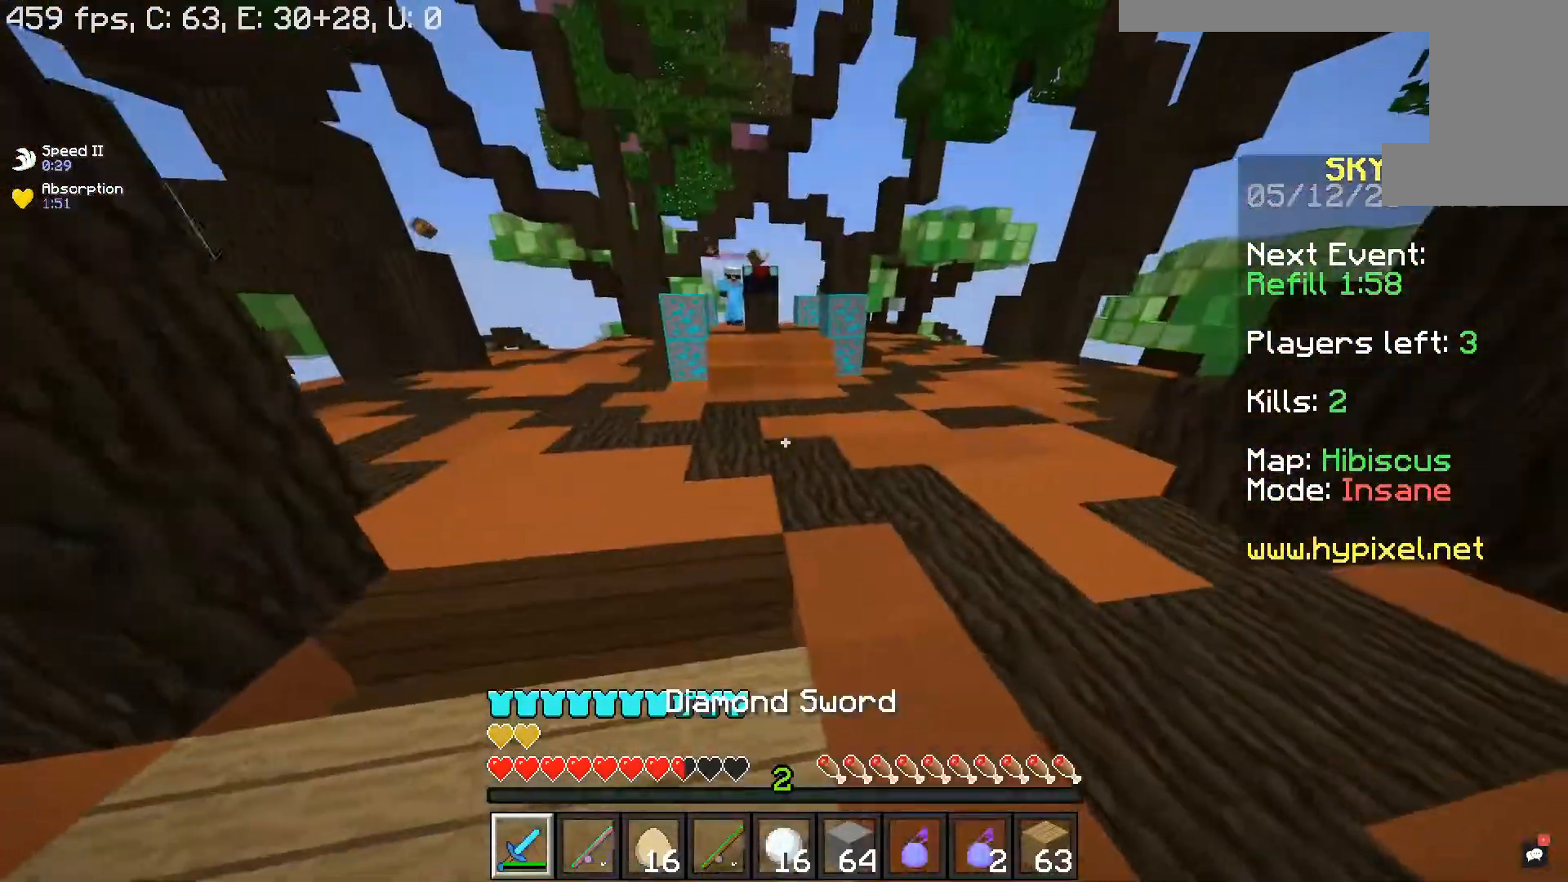
{"keys": ["d", "w"], "mouse": ["right"], "events": [[433, "d", "down"], [500, "mouse_right", "down"]]}
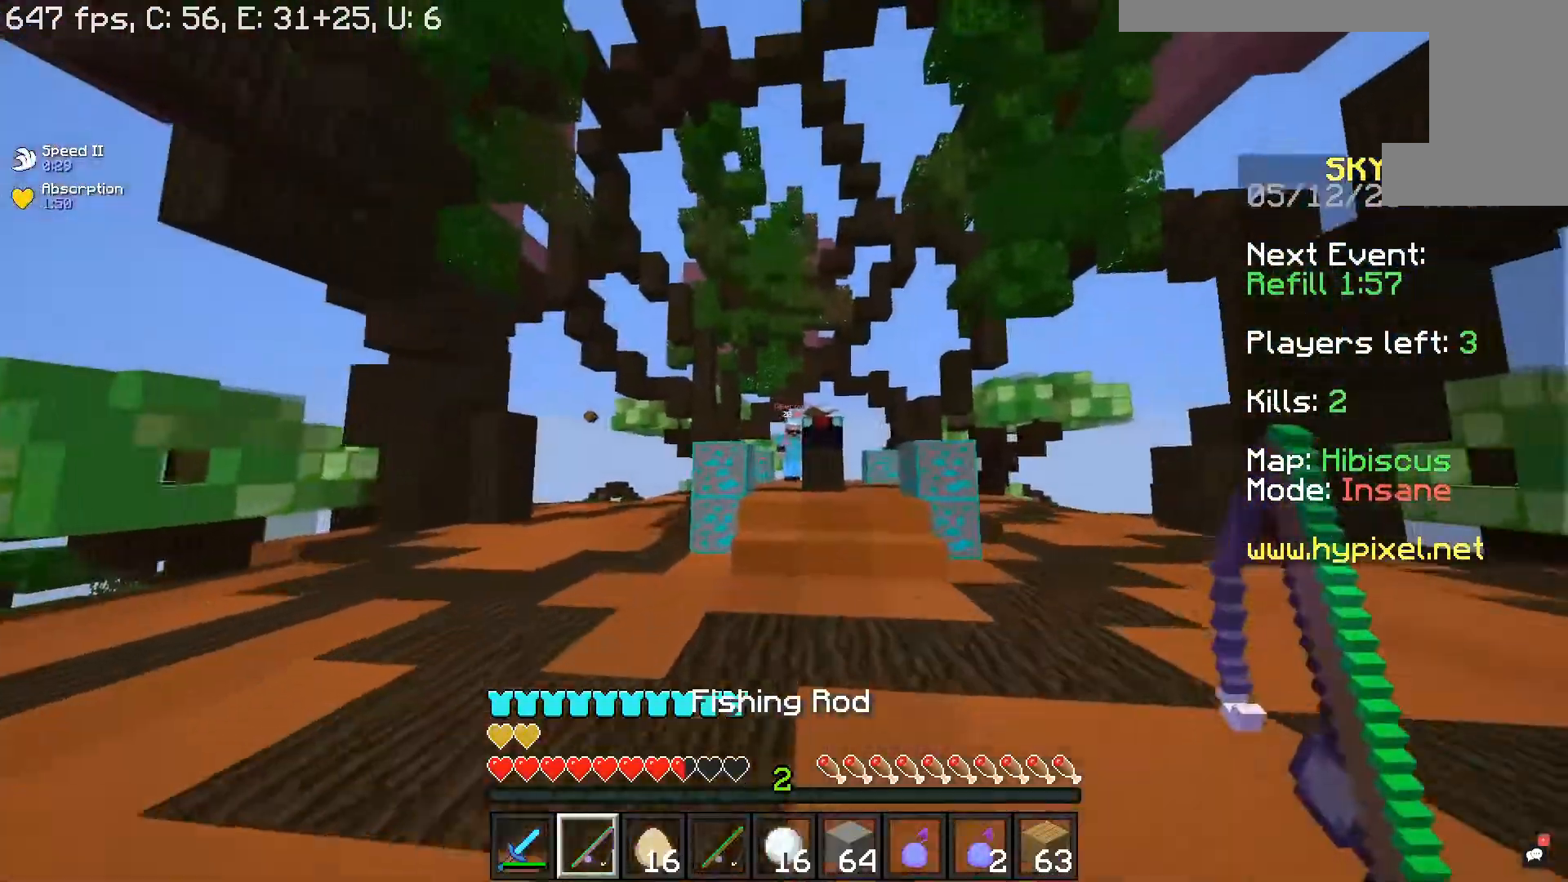
{"keys": ["w"], "mouse": [], "events": [[83, "d", "up"], [133, "mouse_right", "up"]]}
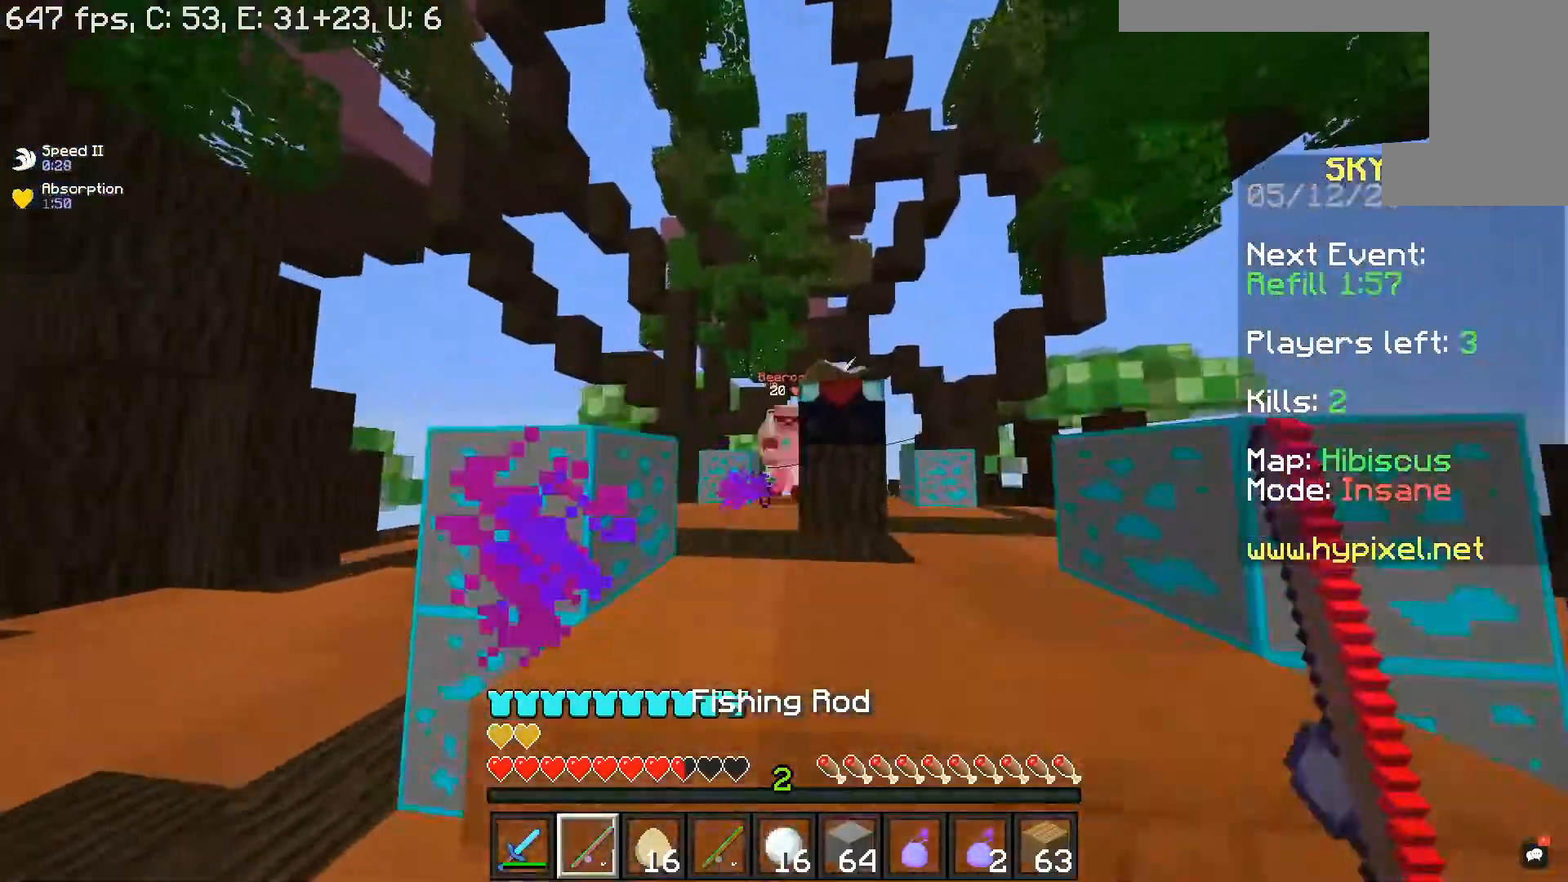
{"keys": ["w"], "mouse": ["left"], "events": [[67, "mouse_left", "down"], [283, "a", "down"], [500, "a", "up"]]}